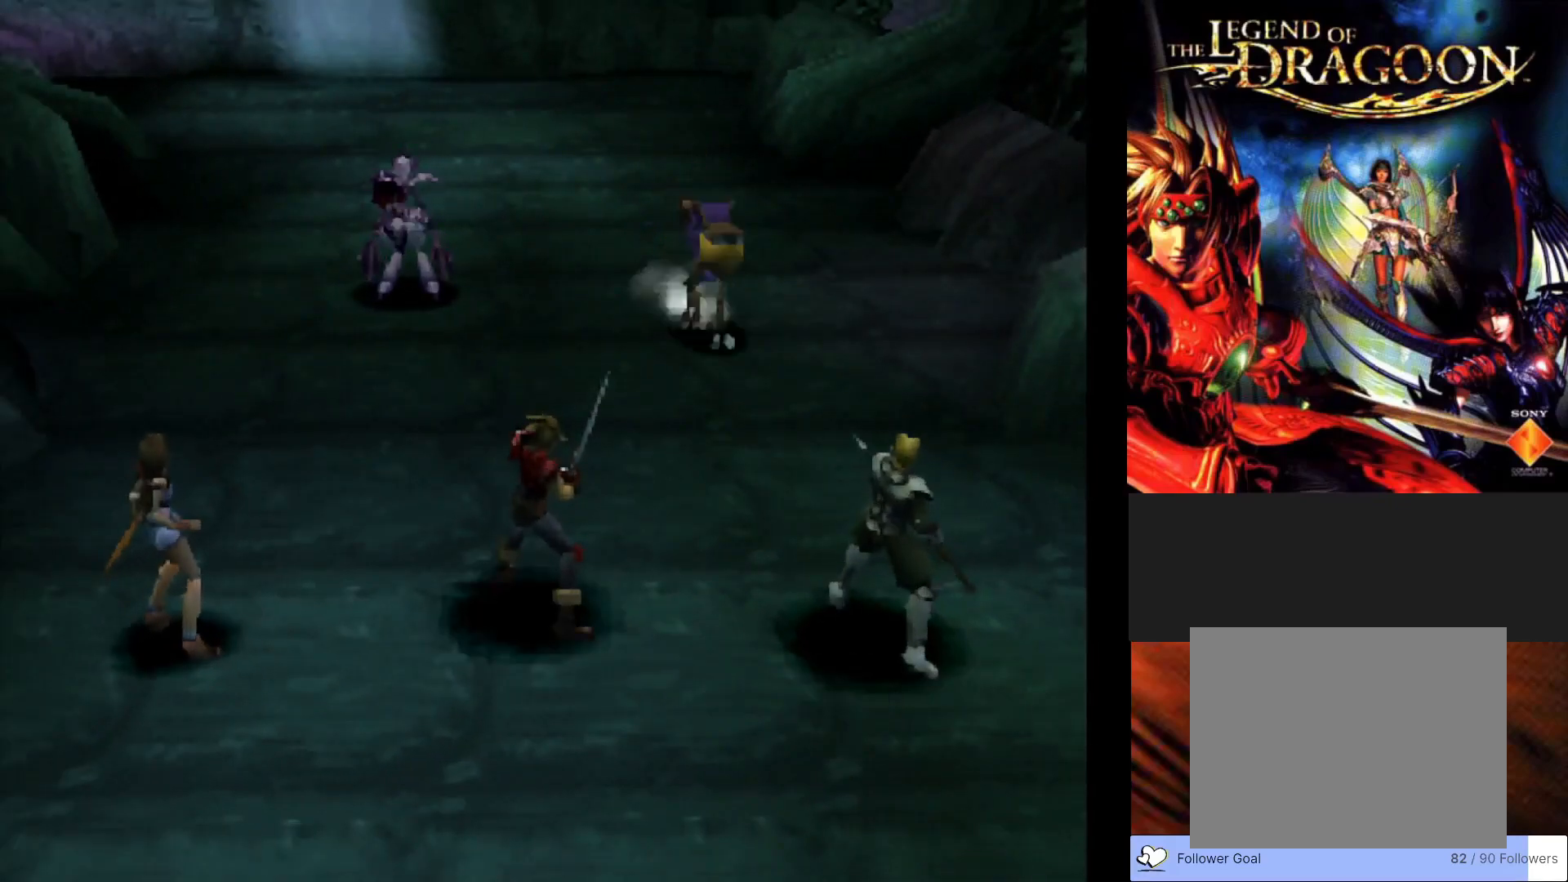
Gameplay with a controller (PlayStation layout); each line is a JSON object with the inputs held at the frame after it. "events" lists button and stick changes between this image and that frame as [ms after this image, input, new state], when the widget could be followed in between. Not read: right_stick.
{"buttons": [], "left_stick": "center", "events": []}
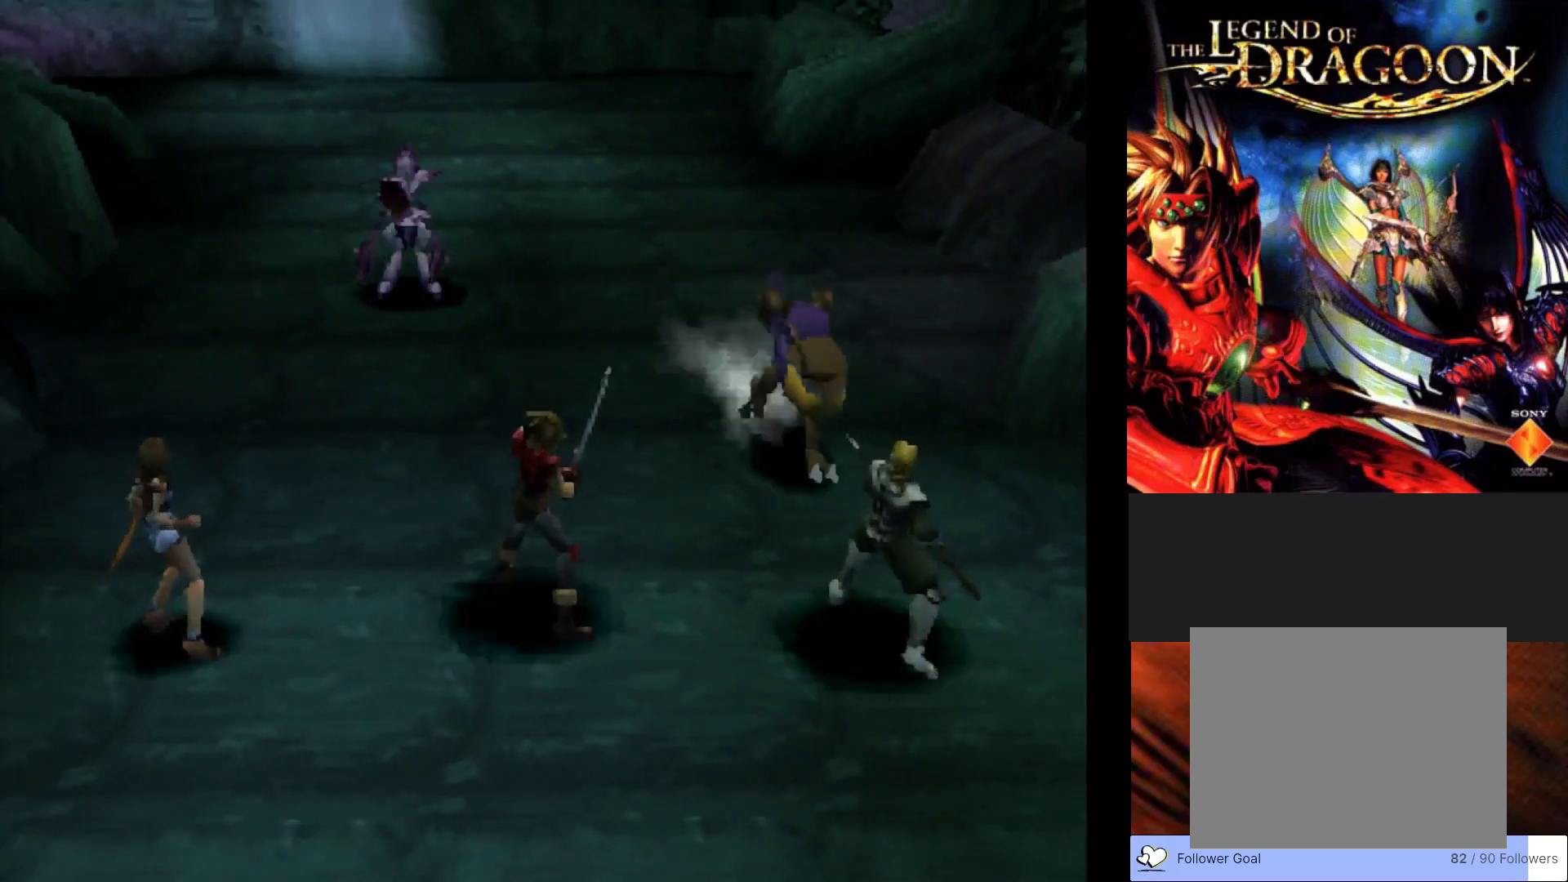
{"buttons": [], "left_stick": "center", "events": []}
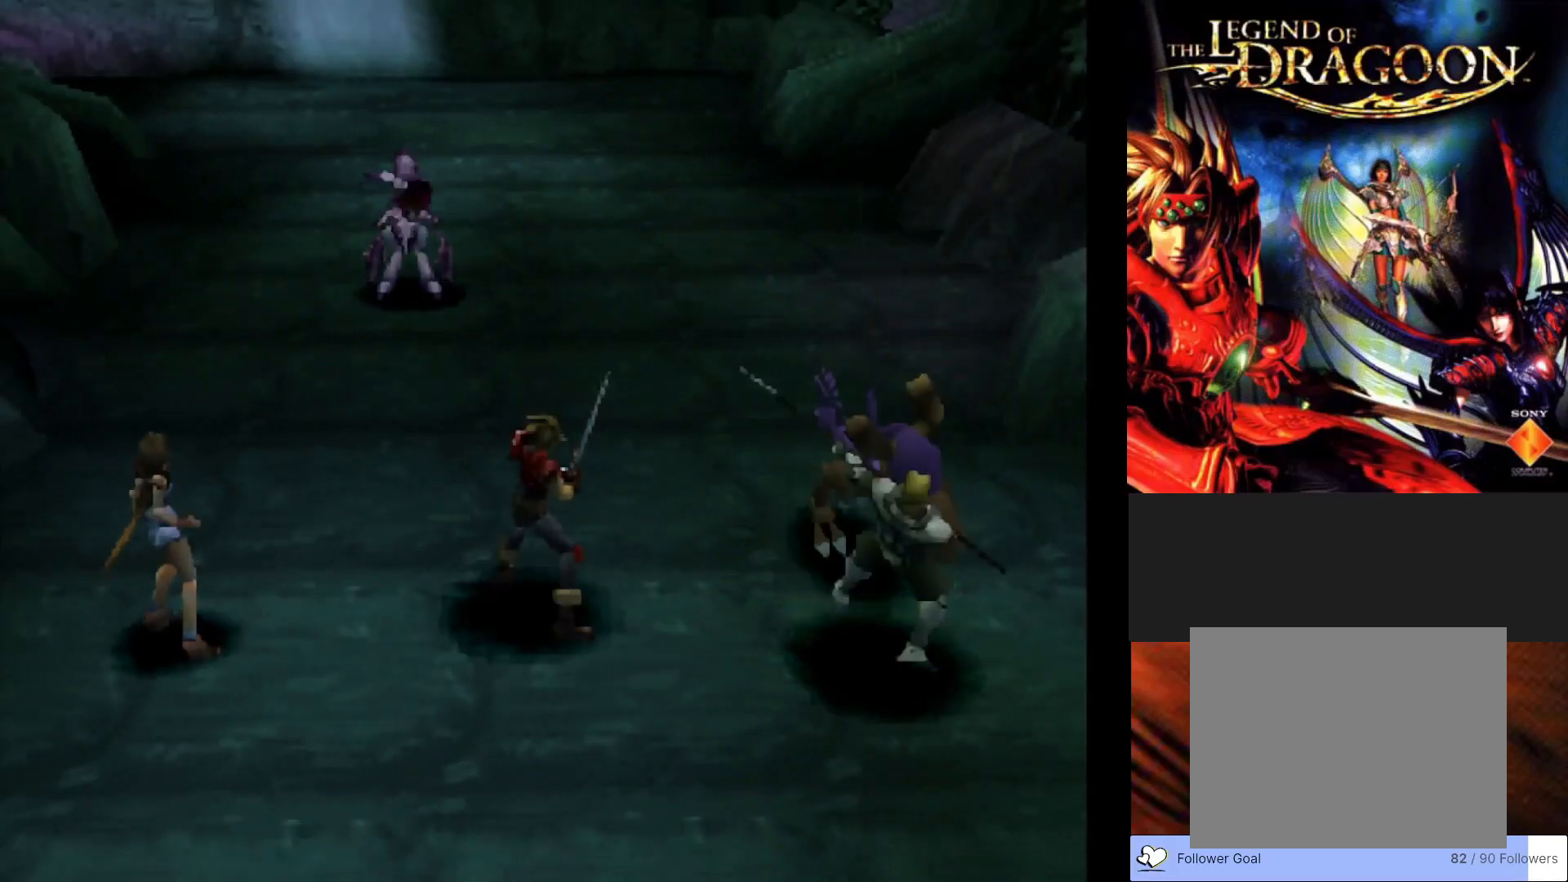
{"buttons": [], "left_stick": "center", "events": []}
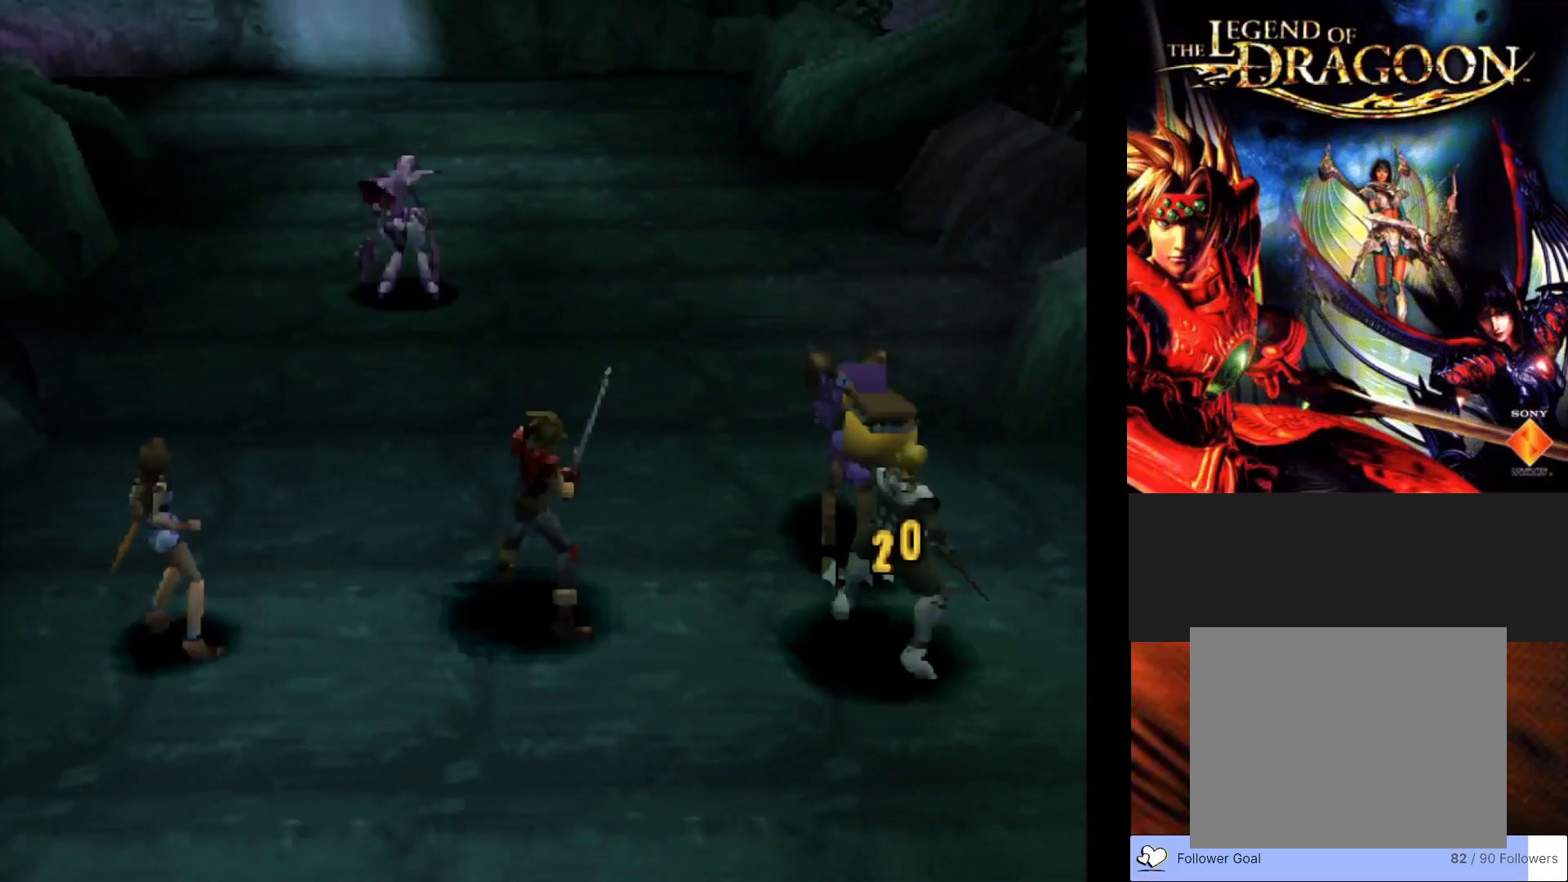
{"buttons": [], "left_stick": "center", "events": []}
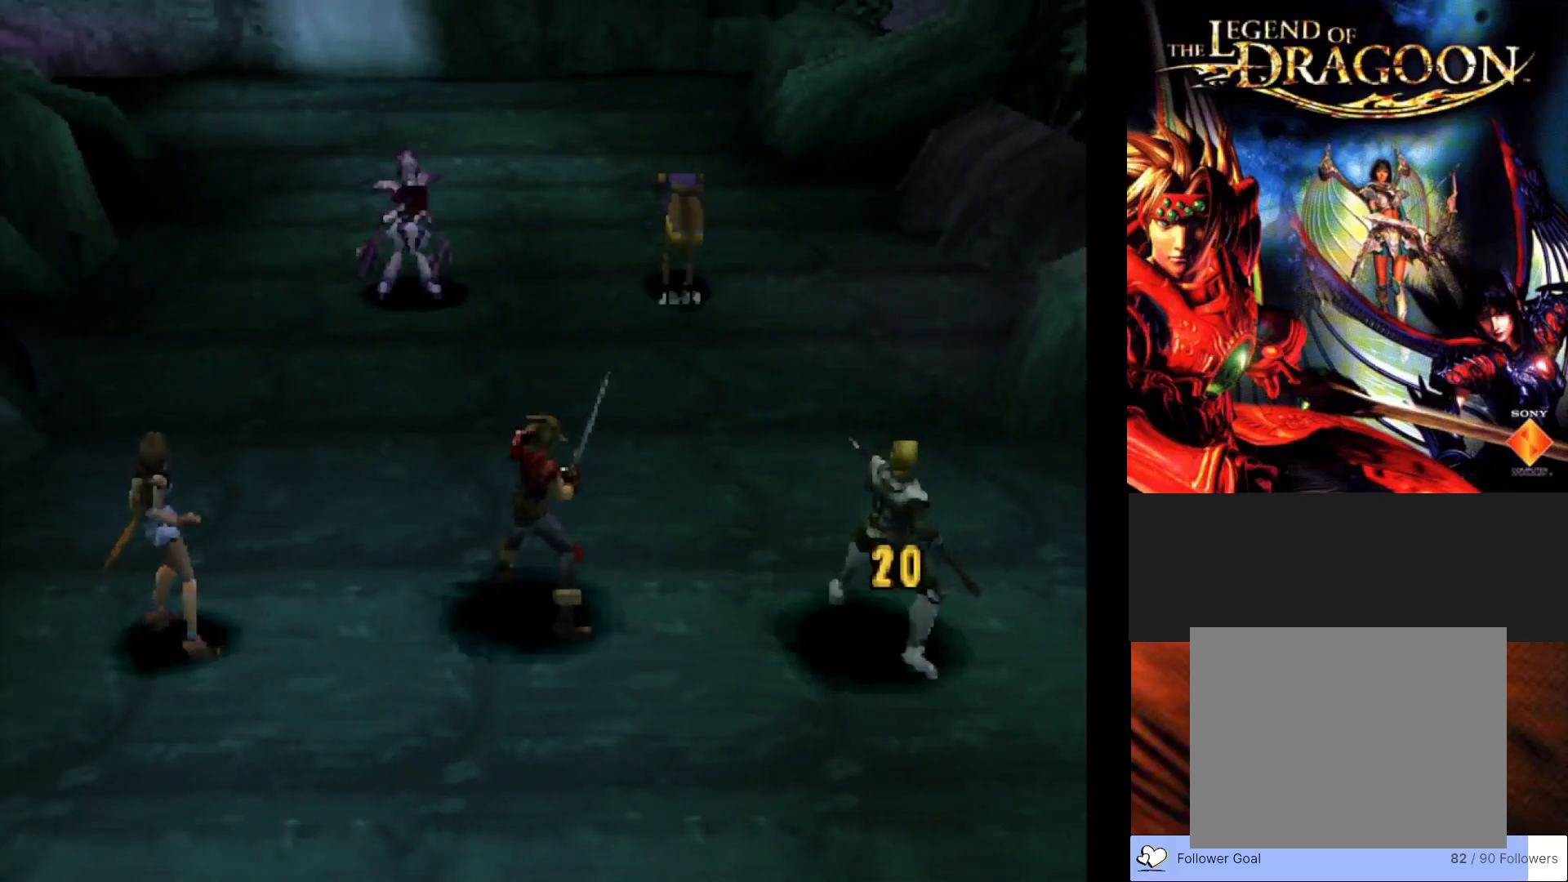
{"buttons": [], "left_stick": "center", "events": []}
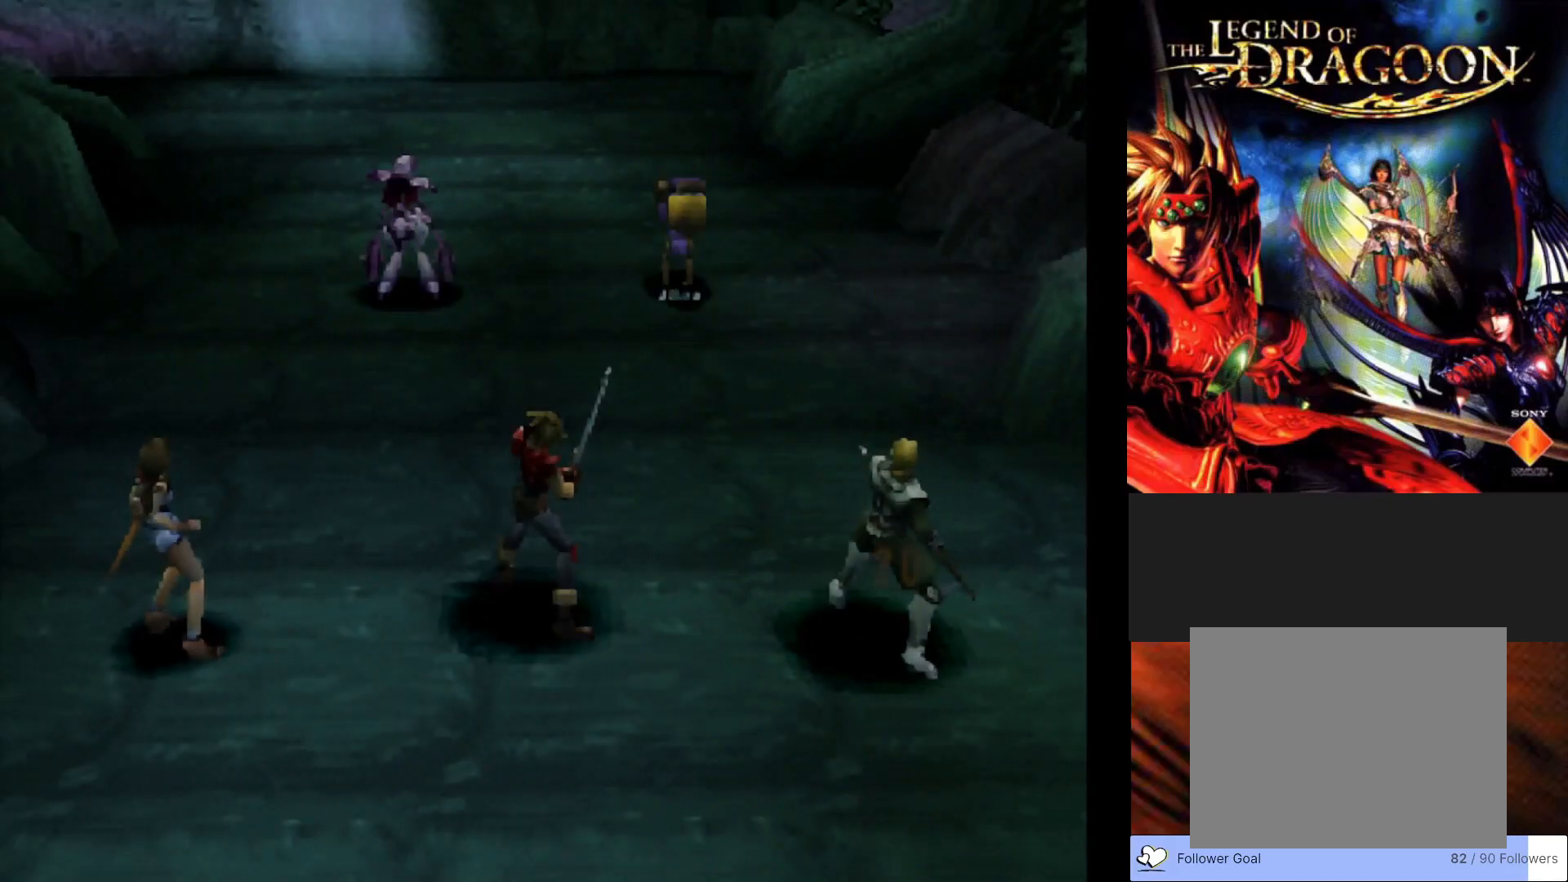
{"buttons": [], "left_stick": "center", "events": []}
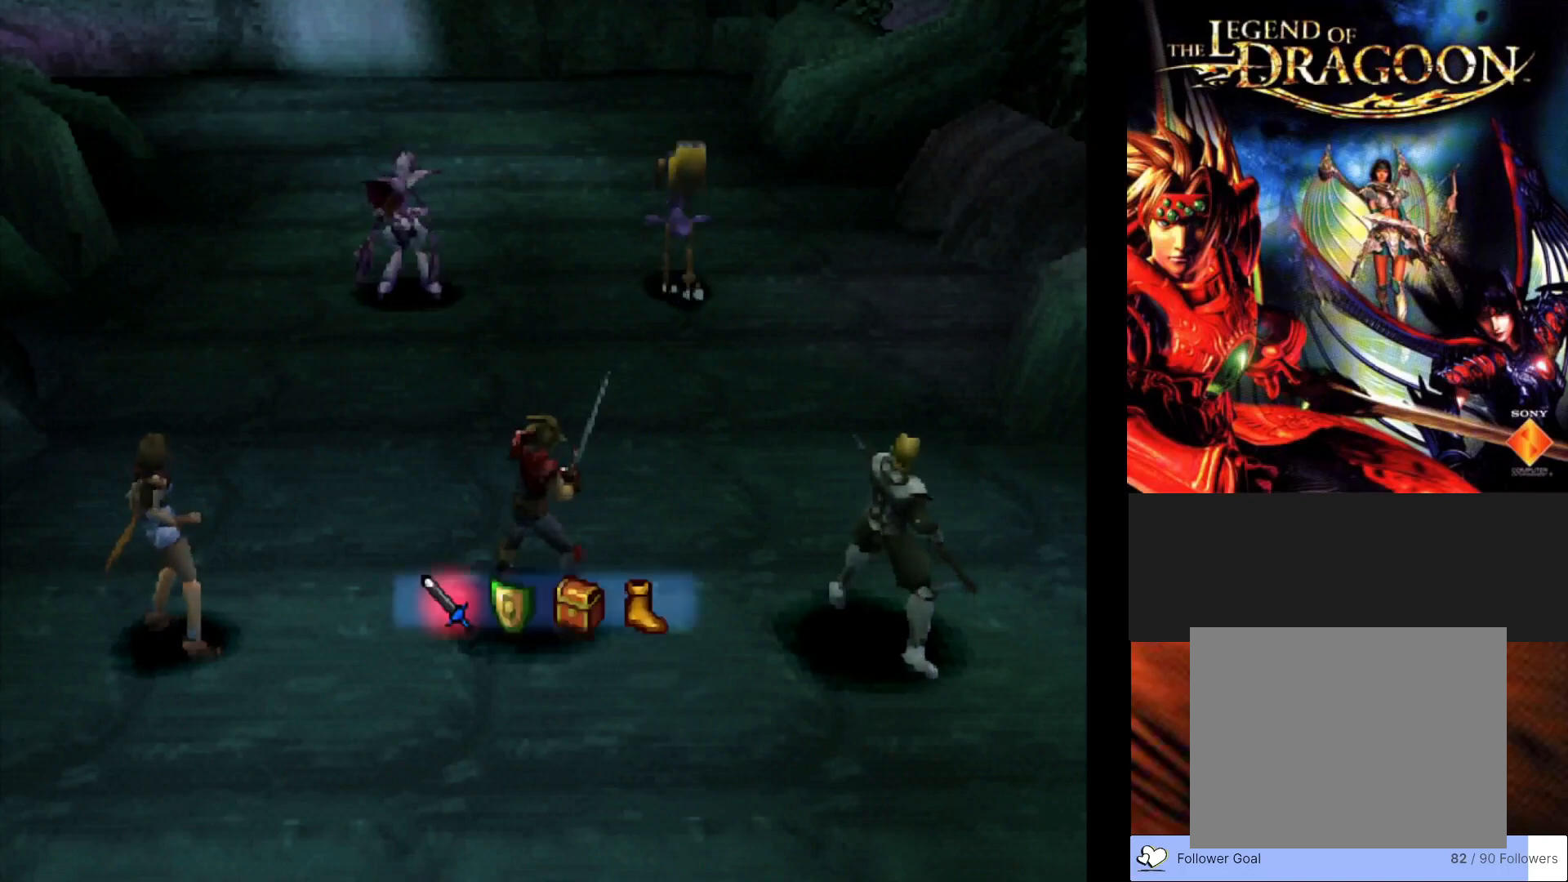
{"buttons": ["CROSS"], "left_stick": "center", "events": [[483, "CROSS", "down"]]}
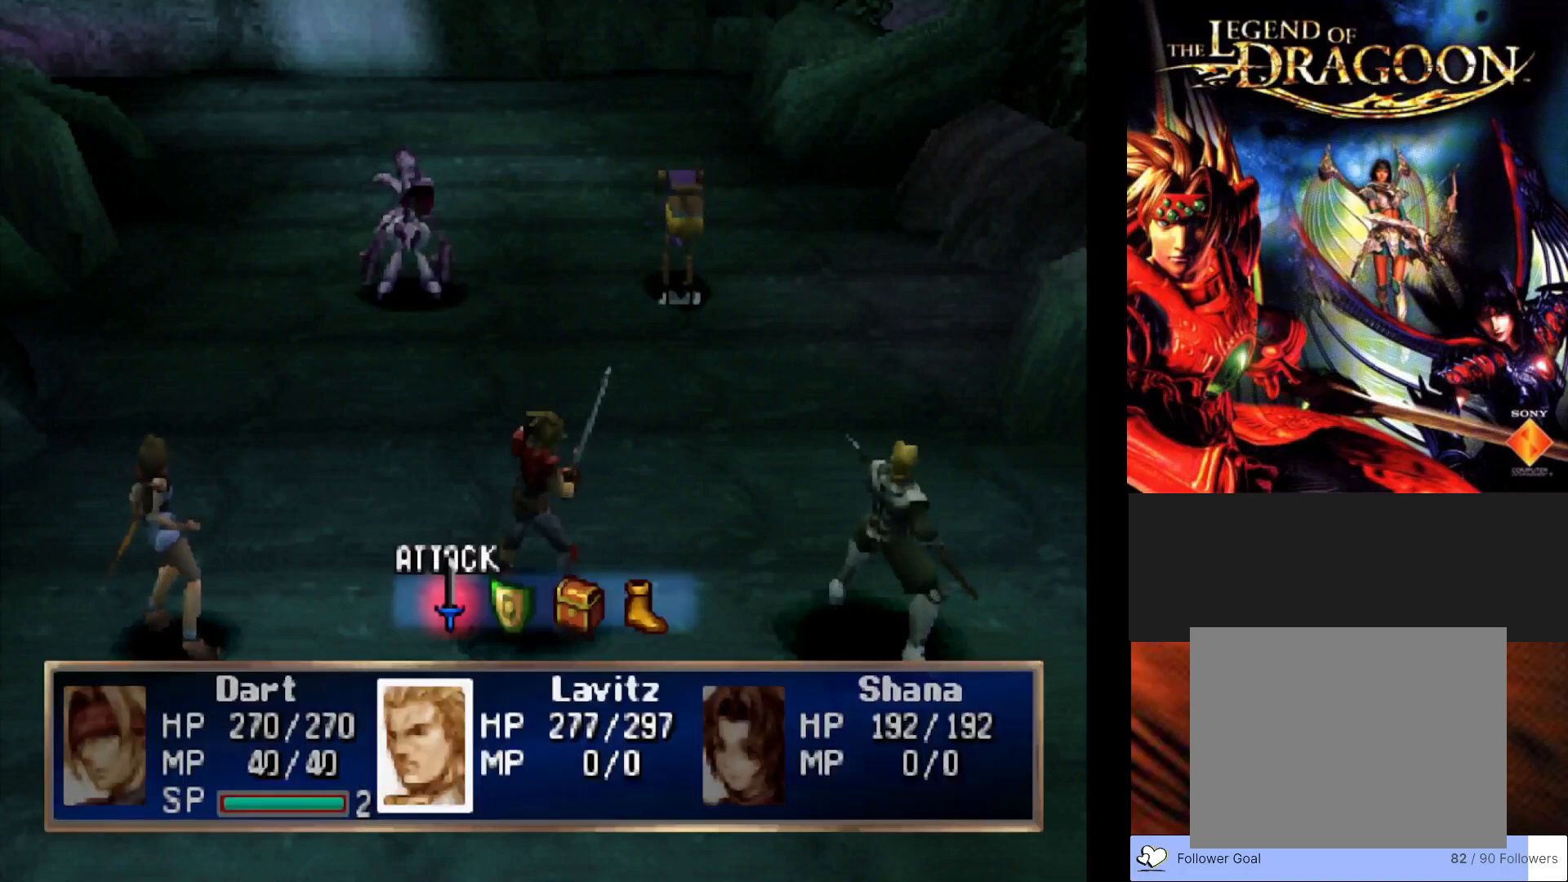
{"buttons": [], "left_stick": "center", "events": [[150, "CROSS", "up"]]}
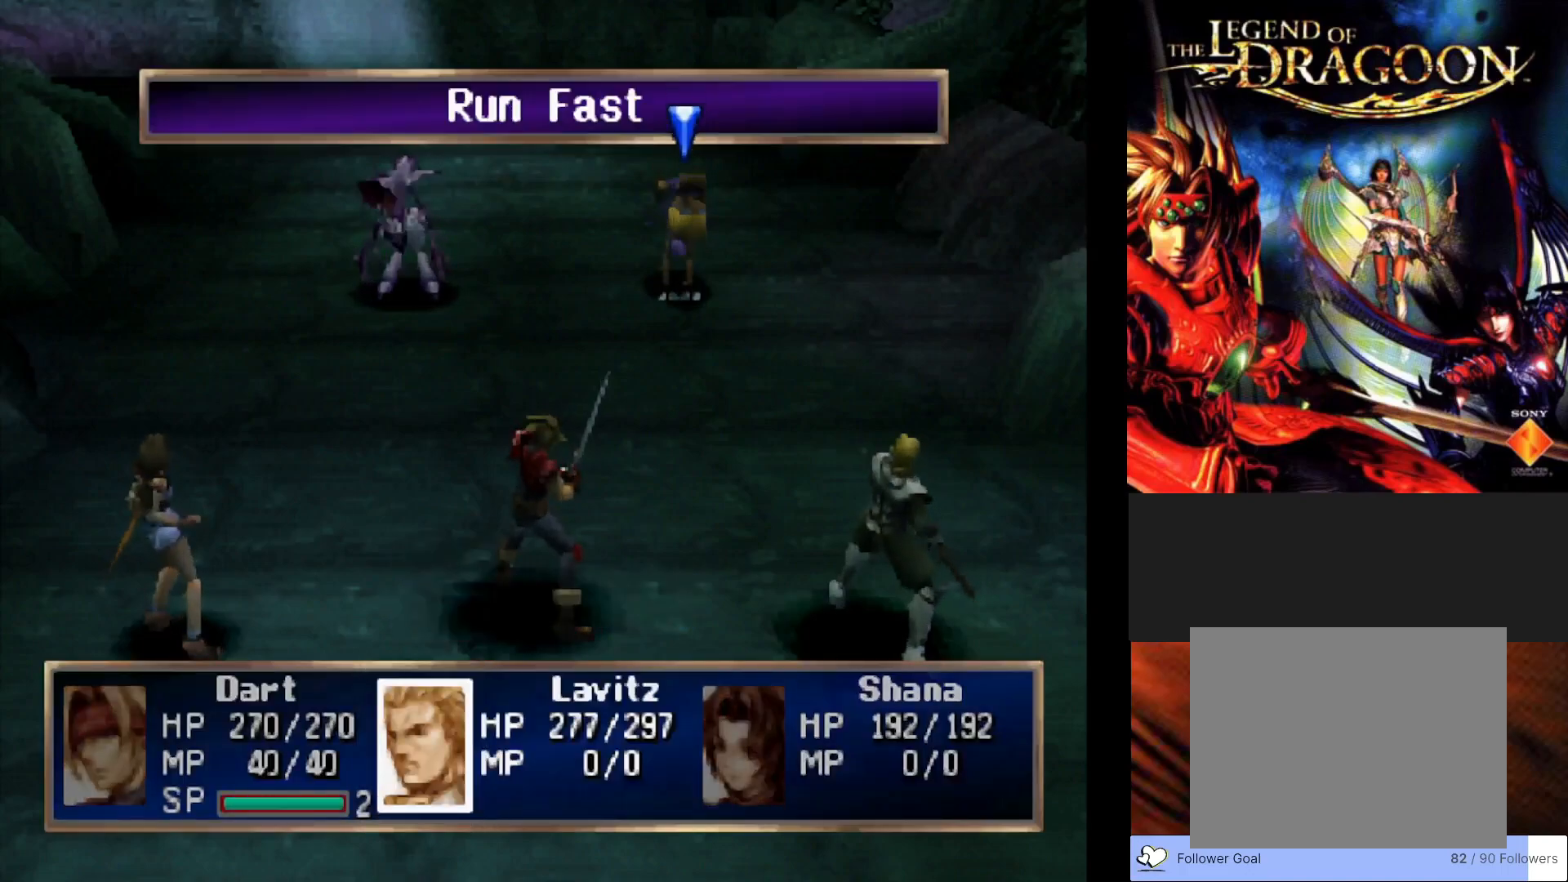
{"buttons": [], "left_stick": "center", "events": [[17, "CROSS", "down"], [167, "CROSS", "up"]]}
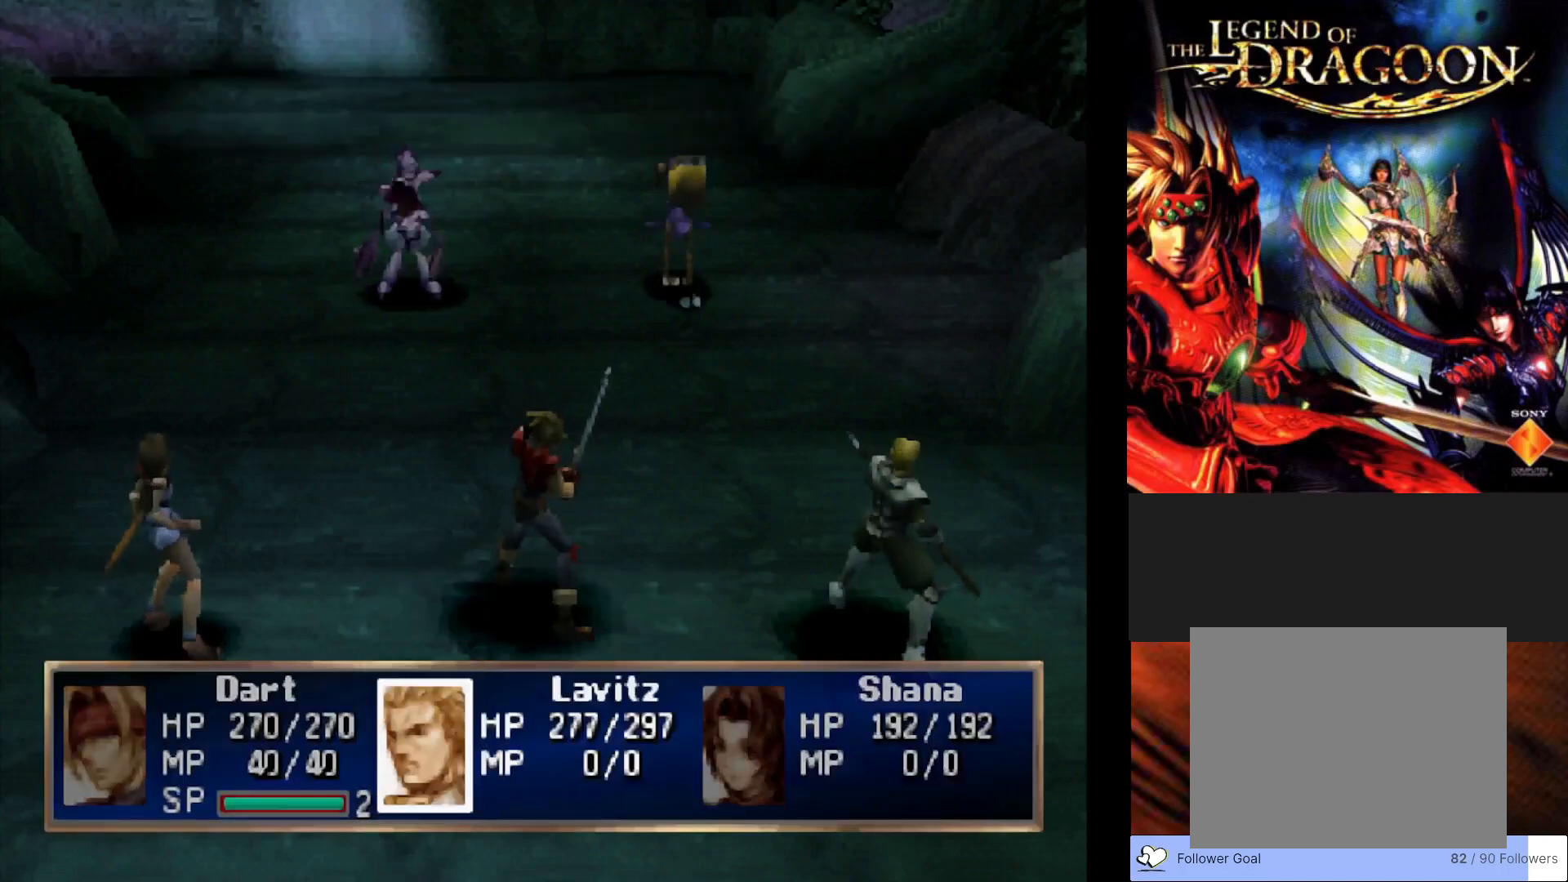
{"buttons": [], "left_stick": "center", "events": []}
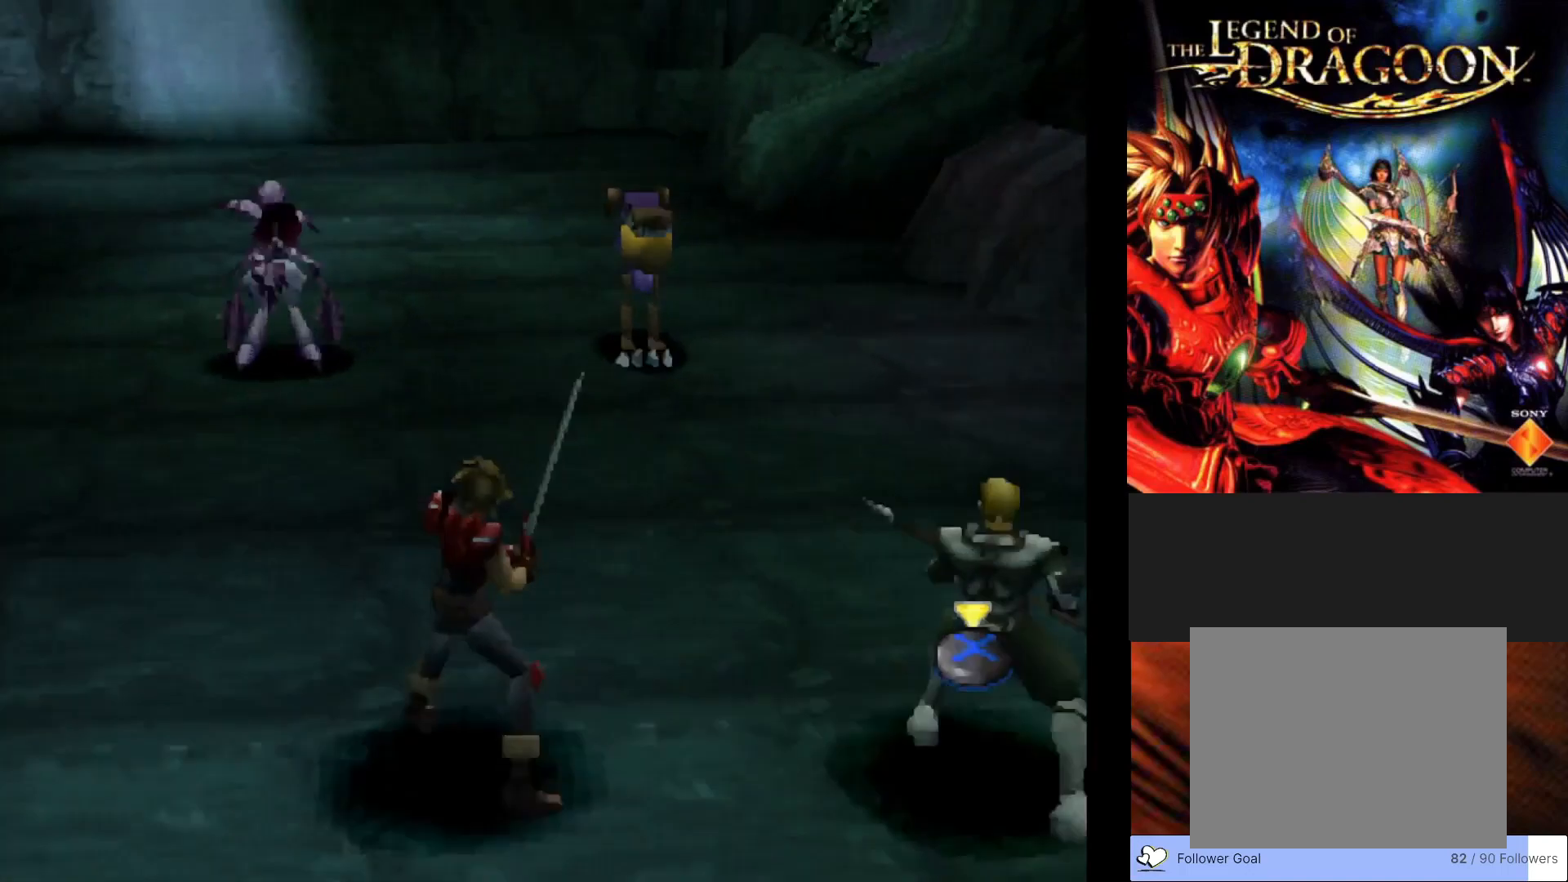
{"buttons": [], "left_stick": "center", "events": []}
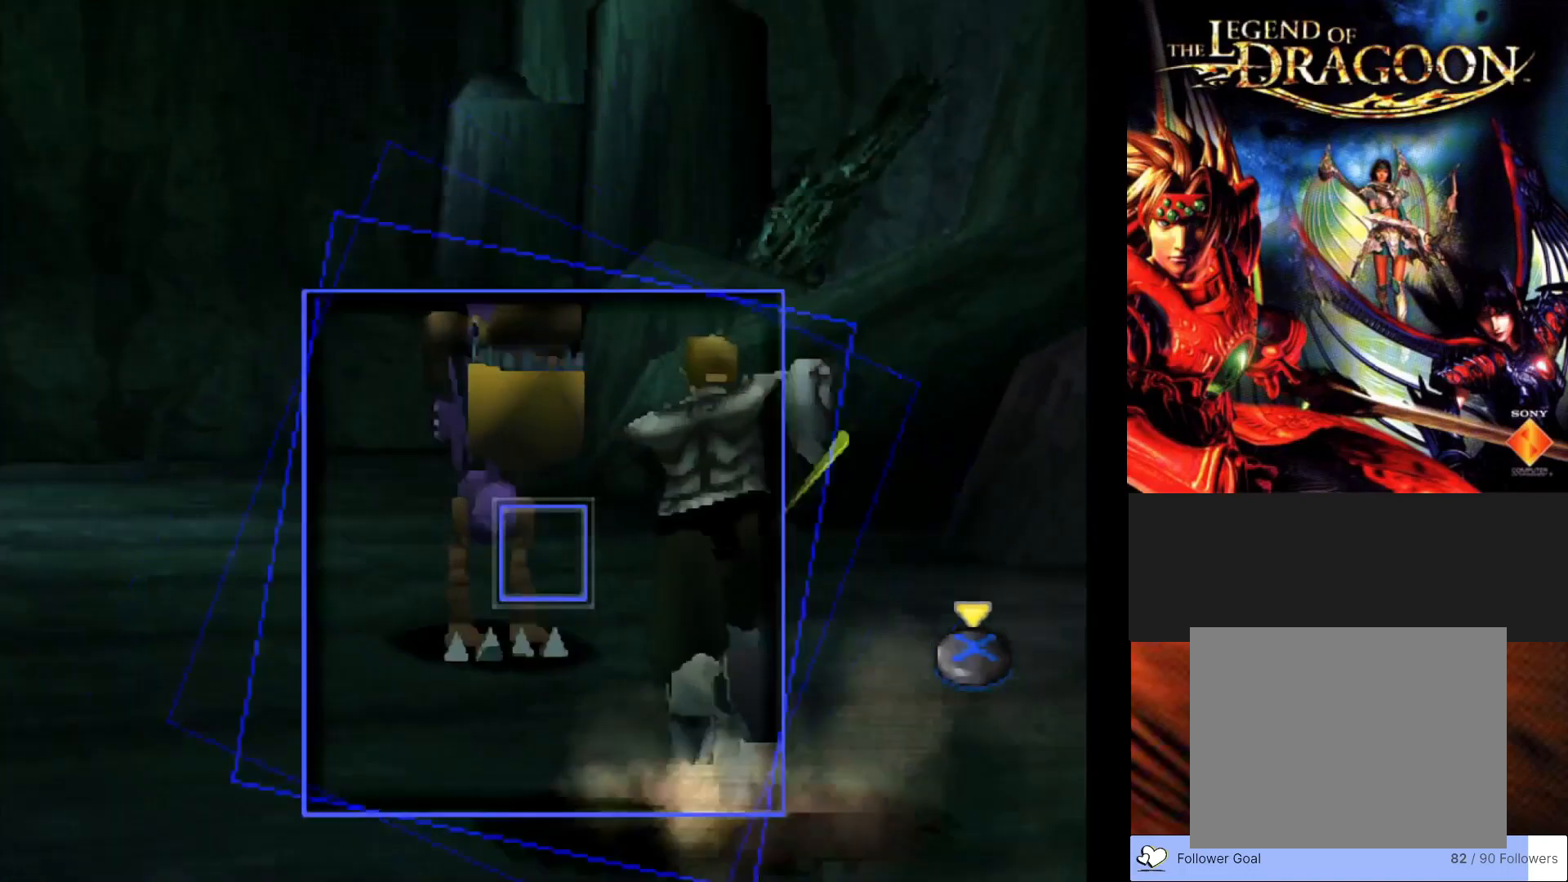
{"buttons": [], "left_stick": "center", "events": [[300, "CROSS", "down"], [500, "CROSS", "up"]]}
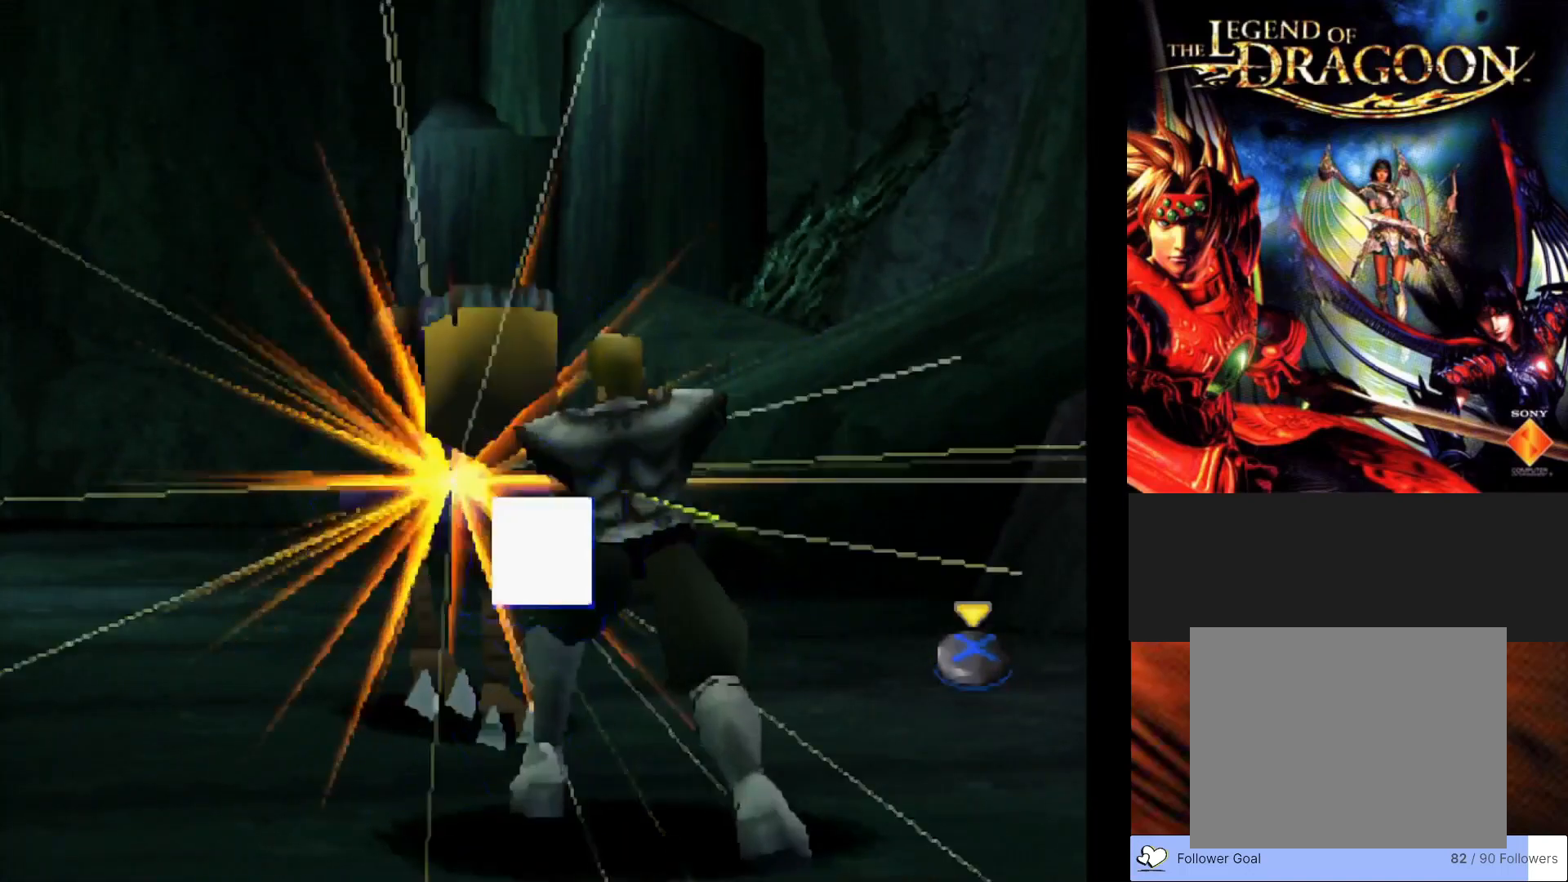
{"buttons": [], "left_stick": "center", "events": []}
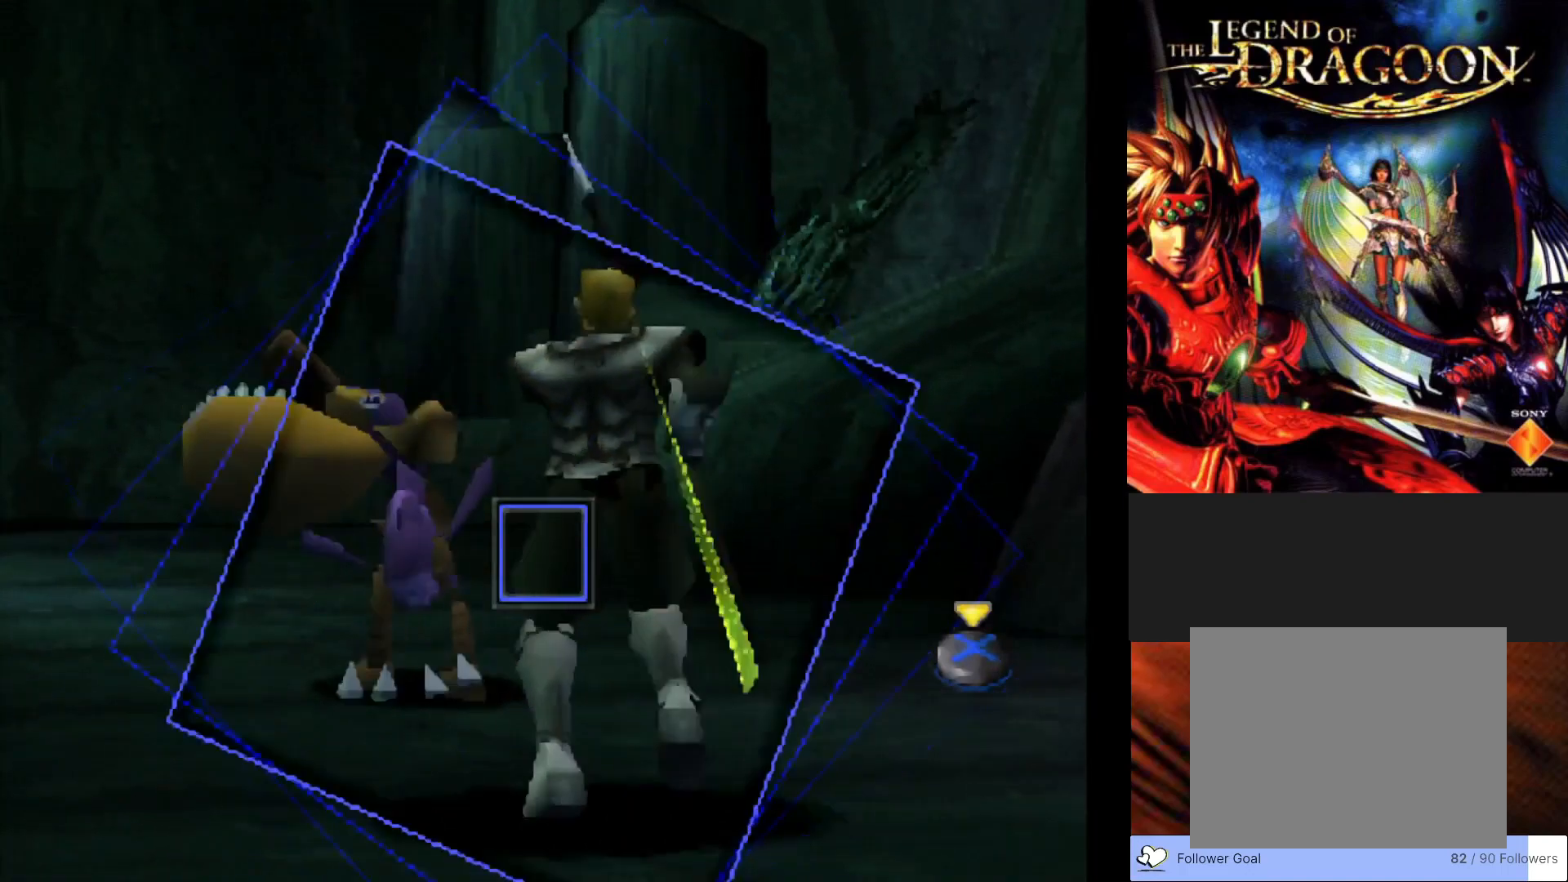
{"buttons": ["CROSS"], "left_stick": "center", "events": [[417, "CROSS", "down"]]}
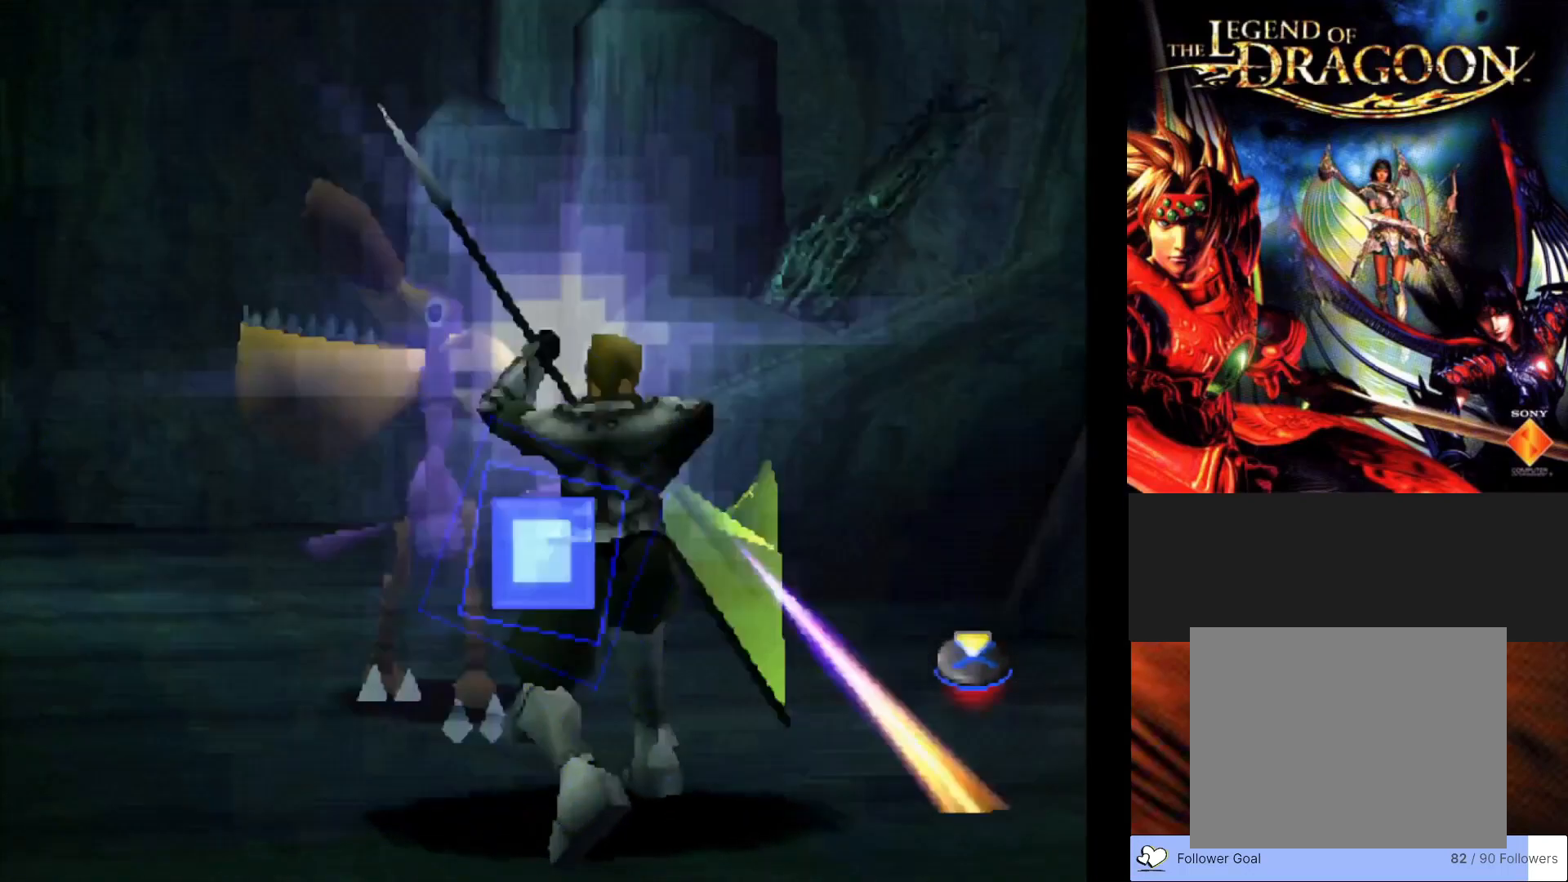
{"buttons": [], "left_stick": "center", "events": [[150, "CROSS", "up"]]}